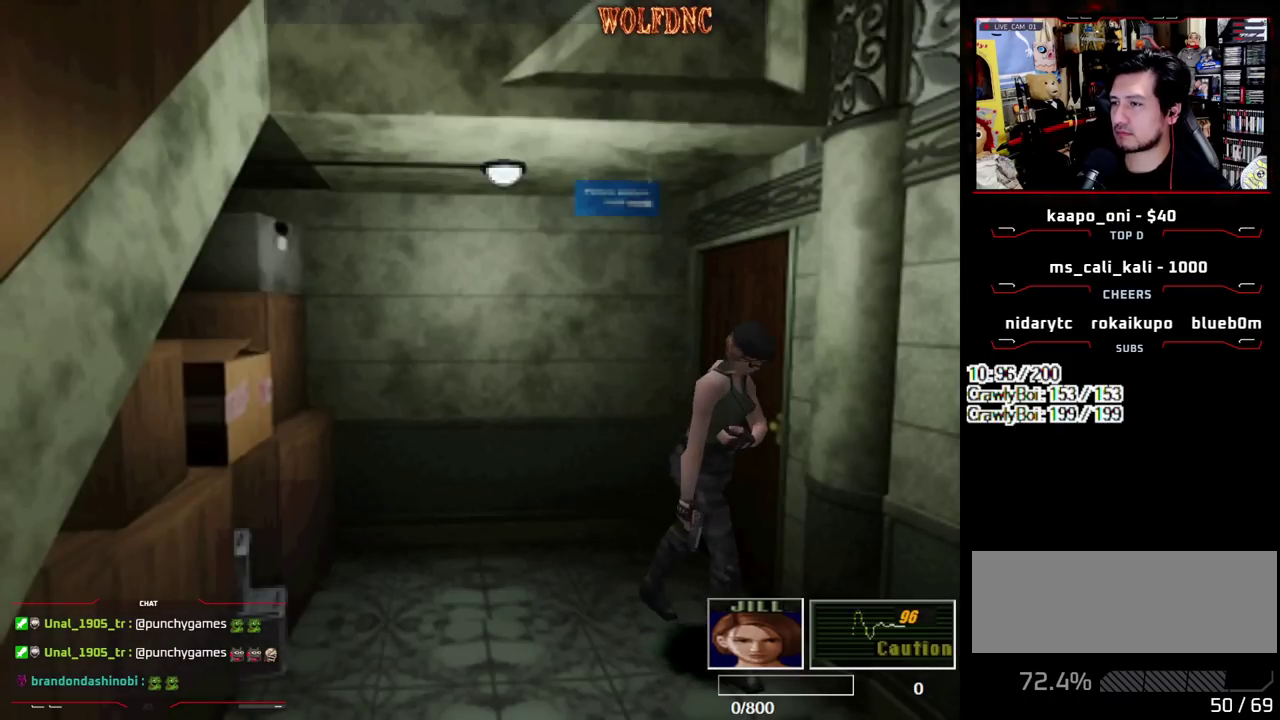
Gameplay with a controller (PlayStation layout); each line is a JSON object with the inputs held at the frame after it. "events" lists button and stick changes between this image and that frame as [ms after this image, input, new state], when the widget could be followed in between. Not read: L3 R3 SELECT.
{"buttons": ["DPAD_RIGHT"], "events": [[150, "DPAD_RIGHT", "down"], [350, "DPAD_UP", "up"]]}
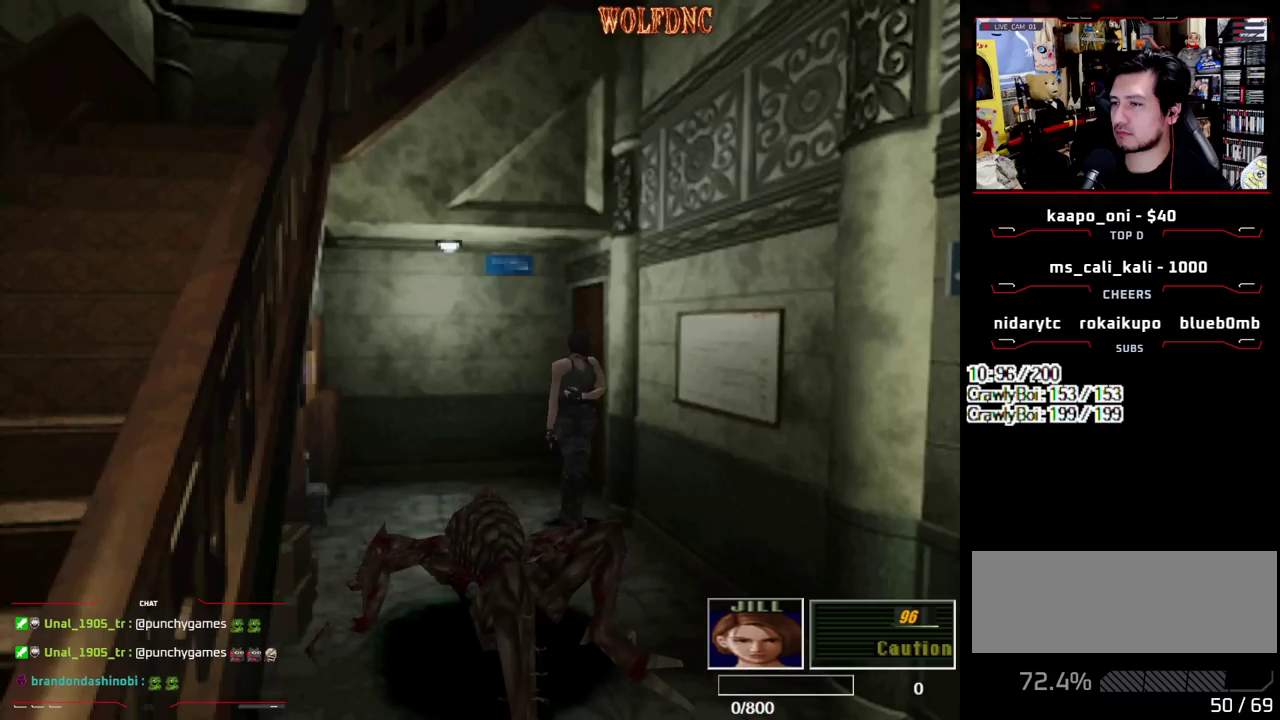
{"buttons": ["SQUARE", "DPAD_UP", "DPAD_LEFT"], "events": [[133, "DPAD_RIGHT", "up"], [267, "DPAD_LEFT", "down"], [367, "DPAD_UP", "down"], [417, "SQUARE", "down"]]}
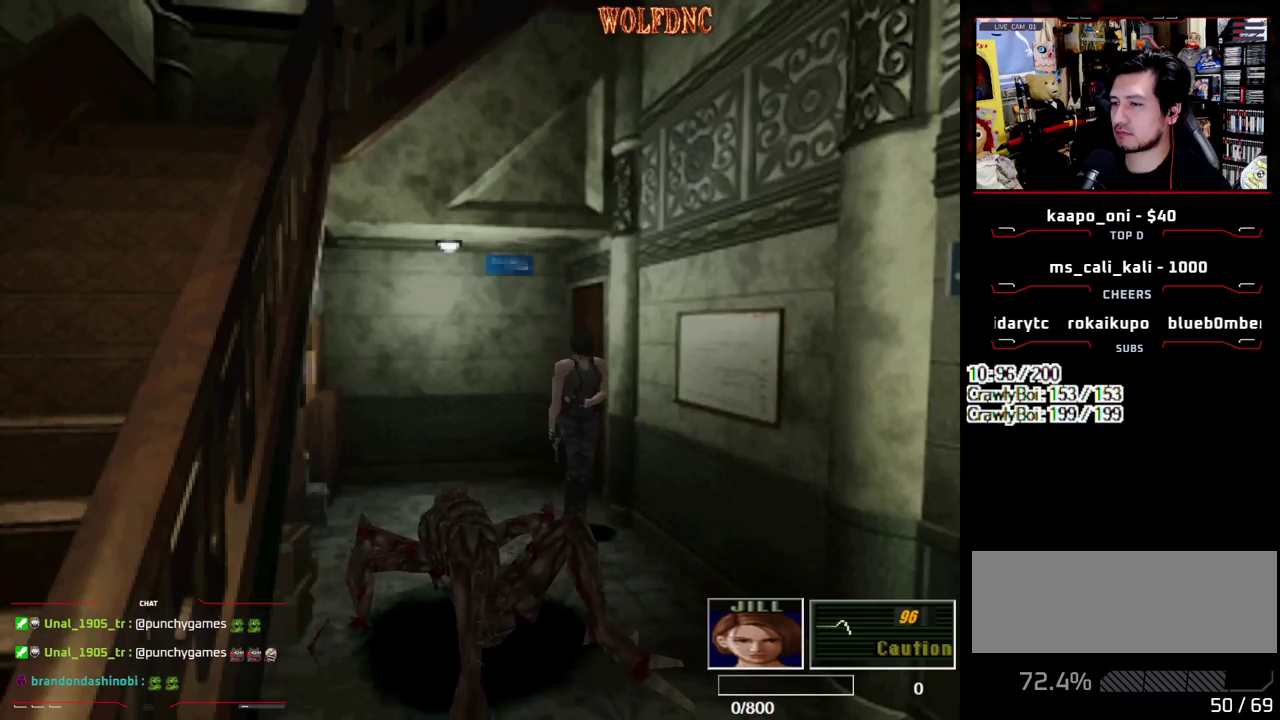
{"buttons": ["SQUARE", "DPAD_UP", "DPAD_RIGHT"], "events": [[150, "DPAD_LEFT", "up"], [333, "DPAD_RIGHT", "down"]]}
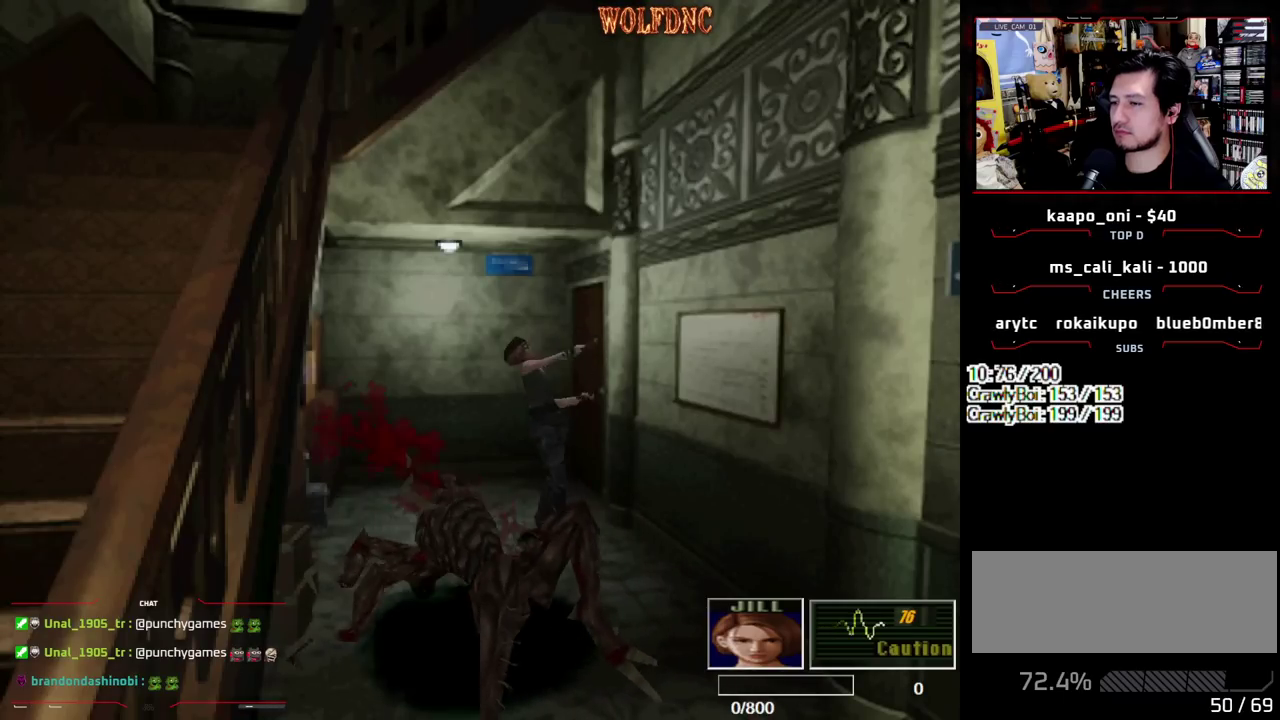
{"buttons": ["SQUARE", "DPAD_UP"], "events": [[67, "DPAD_RIGHT", "up"]]}
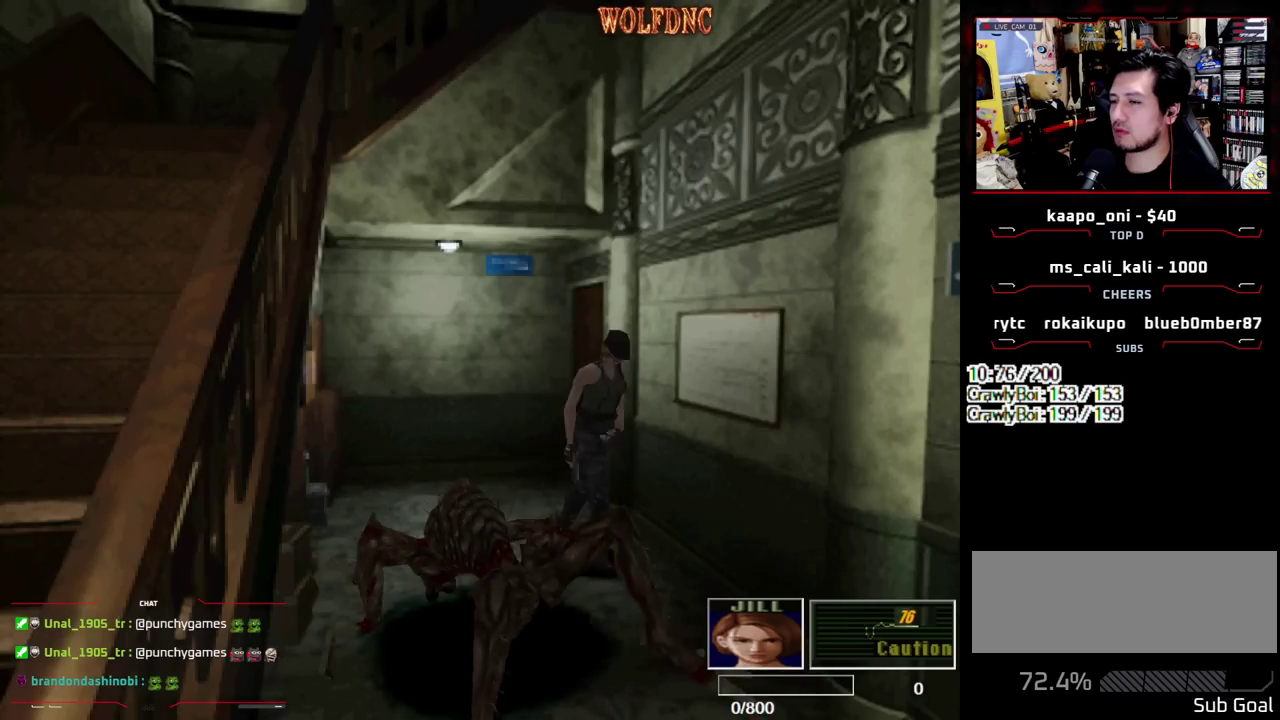
{"buttons": ["SQUARE", "DPAD_UP"], "events": []}
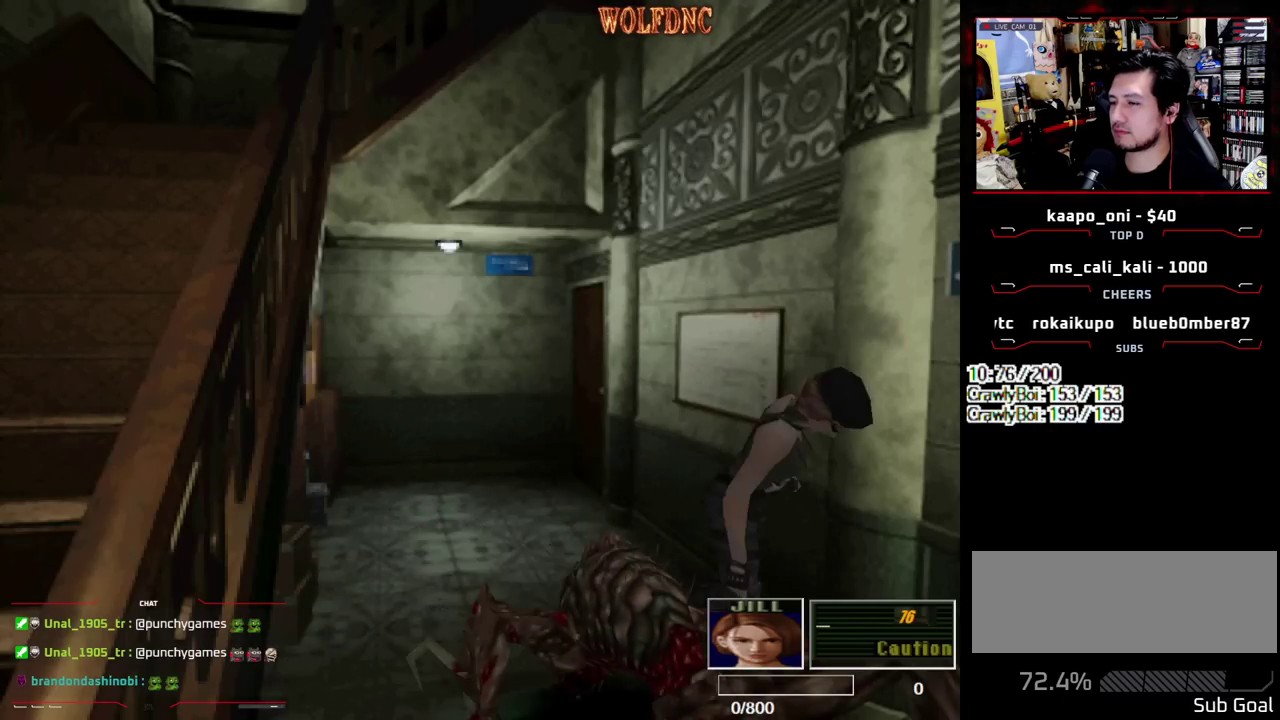
{"buttons": ["SQUARE", "DPAD_UP", "DPAD_RIGHT"], "events": [[100, "DPAD_RIGHT", "down"]]}
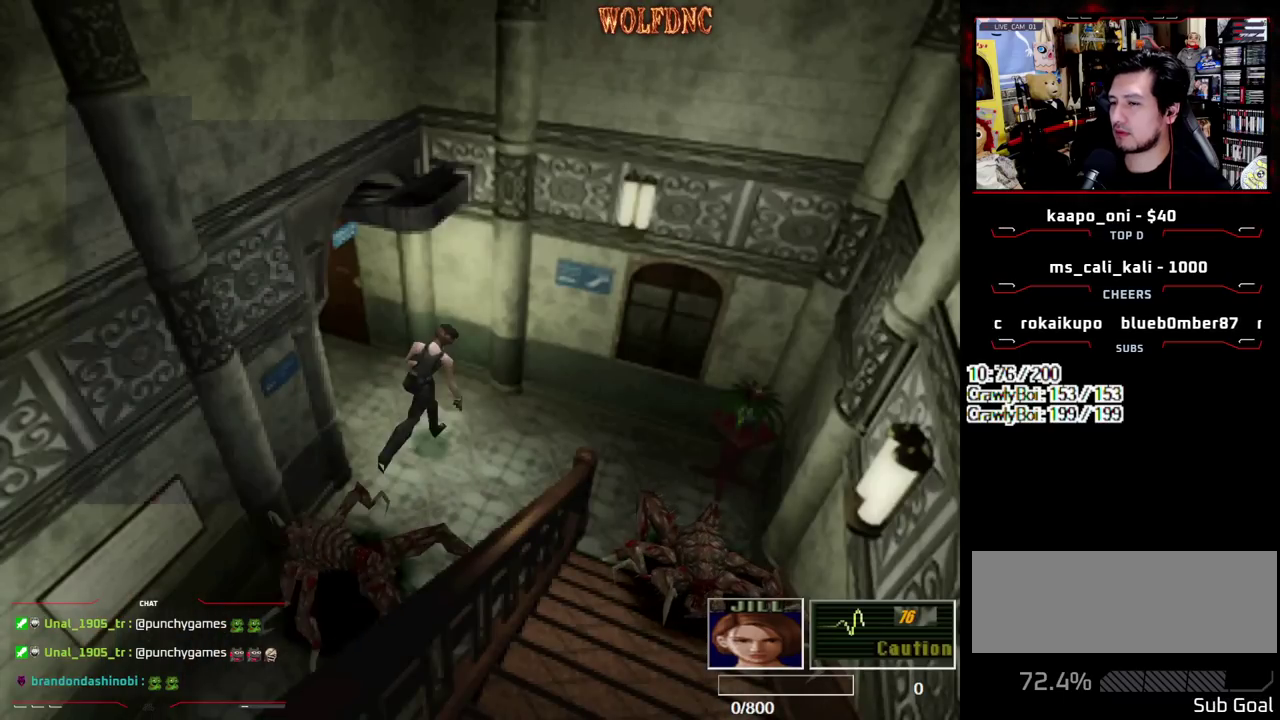
{"buttons": ["SQUARE", "DPAD_UP", "DPAD_RIGHT"], "events": [[167, "DPAD_UP", "up"], [200, "SQUARE", "up"], [433, "DPAD_UP", "down"], [483, "SQUARE", "down"]]}
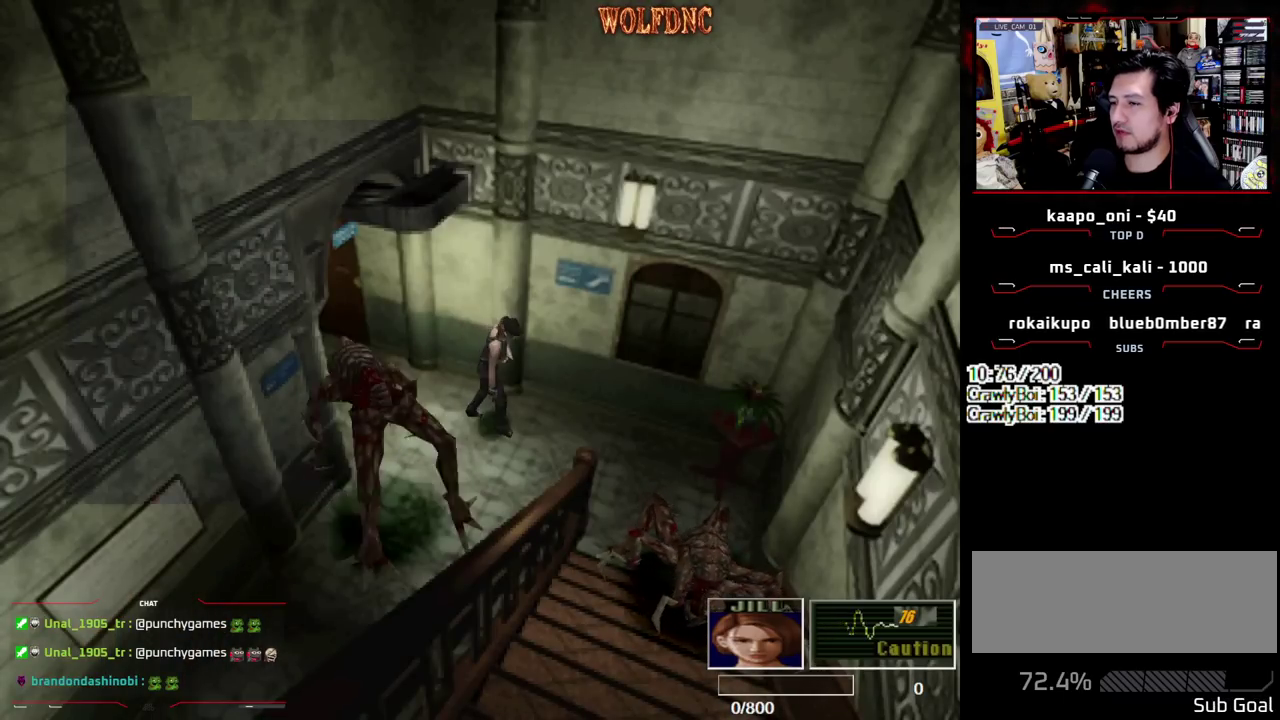
{"buttons": ["SQUARE", "DPAD_UP", "DPAD_RIGHT"], "events": []}
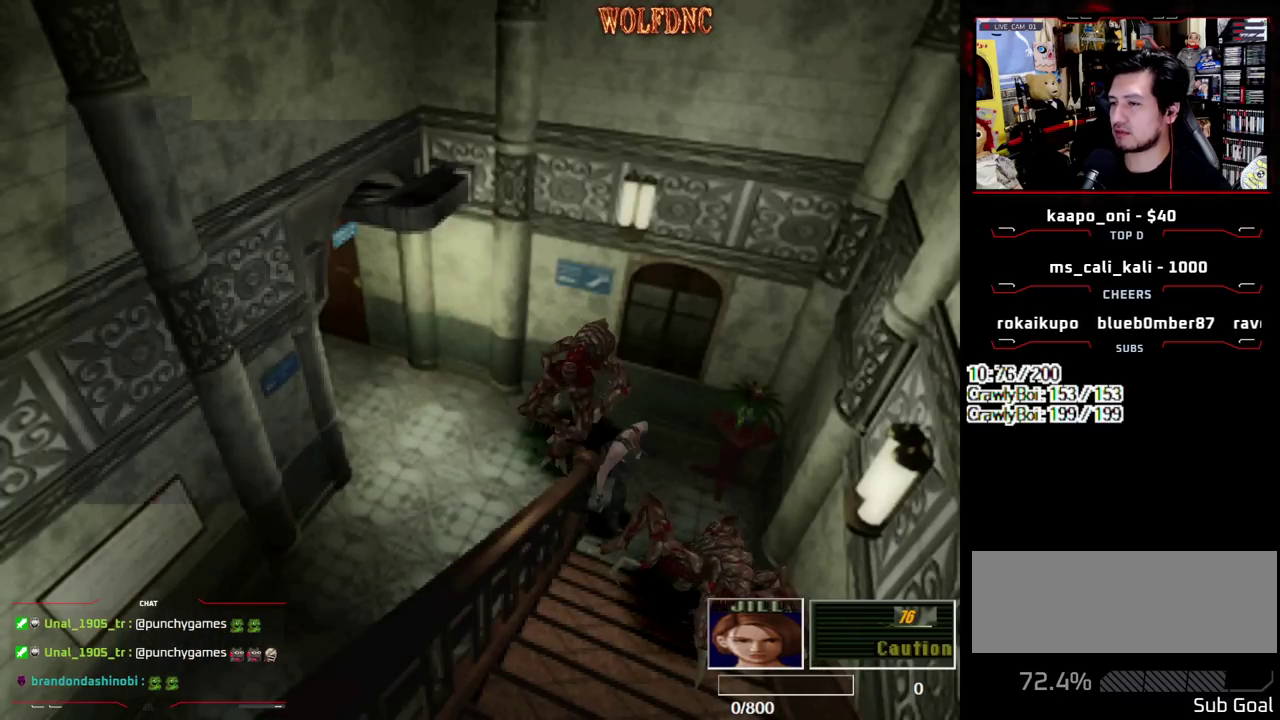
{"buttons": ["SQUARE", "DPAD_UP", "DPAD_RIGHT"], "events": []}
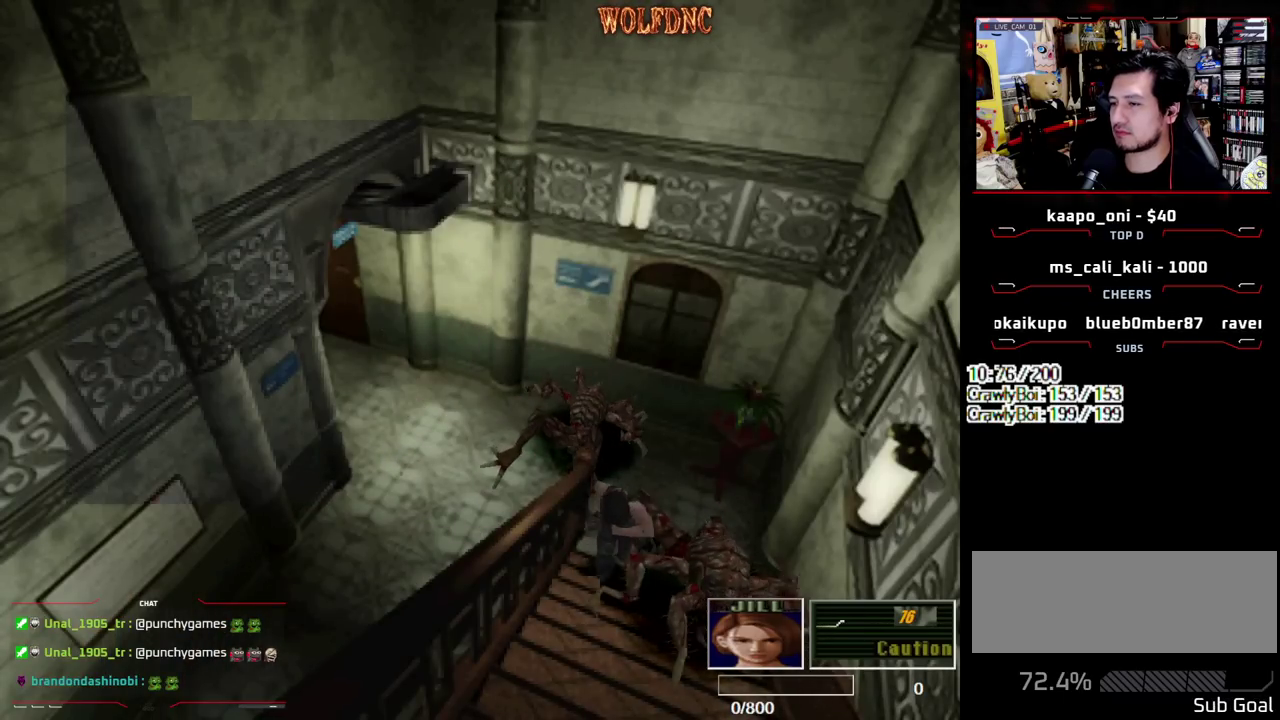
{"buttons": ["SQUARE", "DPAD_UP"], "events": [[17, "DPAD_RIGHT", "up"]]}
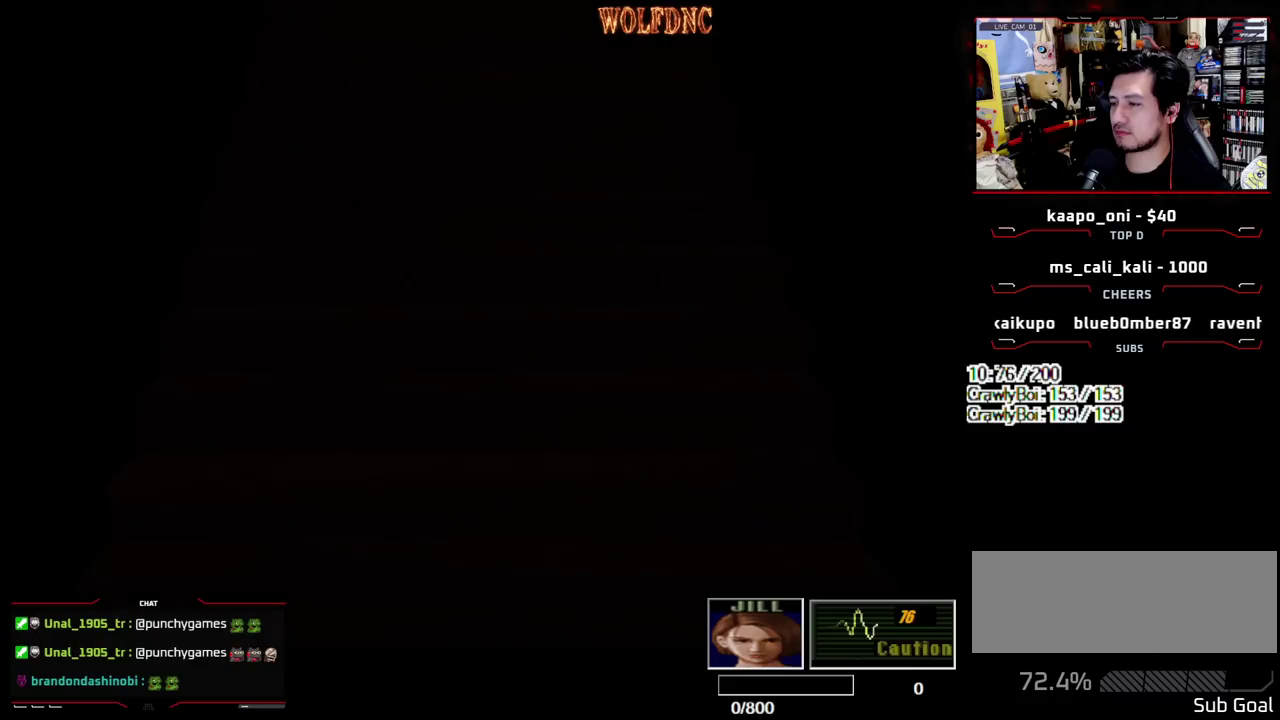
{"buttons": ["SQUARE", "DPAD_UP"], "events": []}
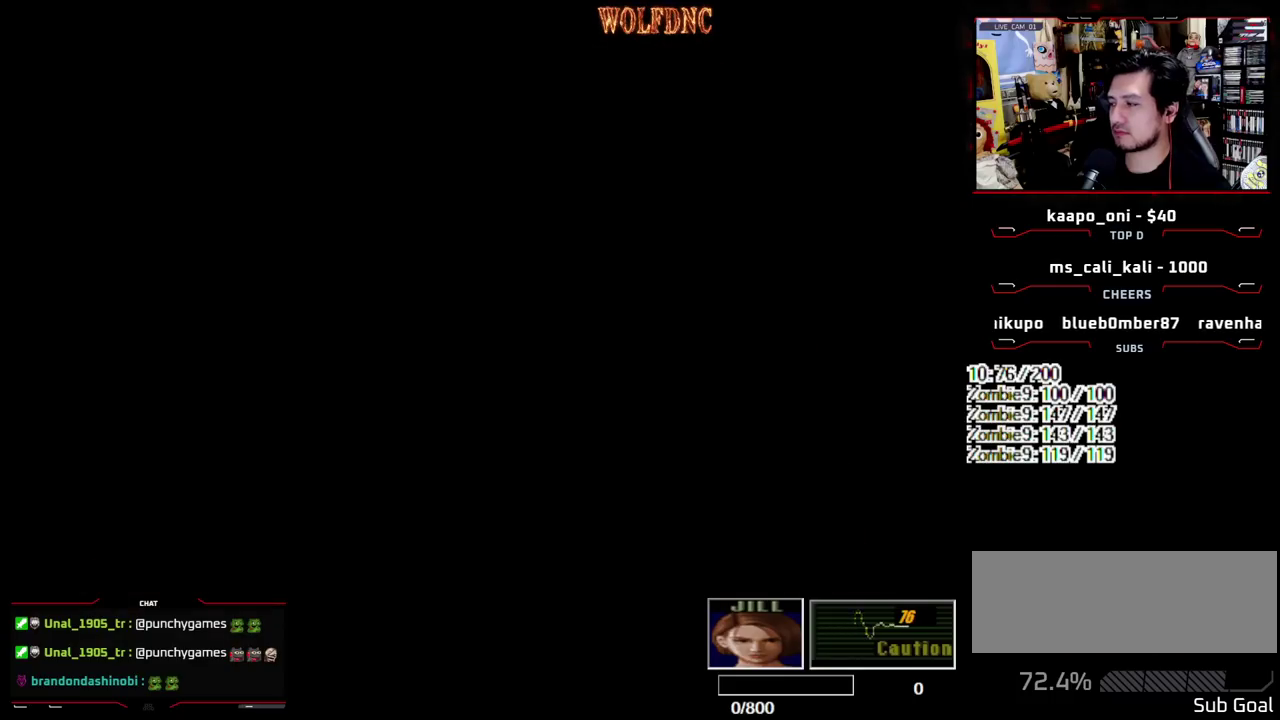
{"buttons": ["SQUARE", "DPAD_UP"], "events": []}
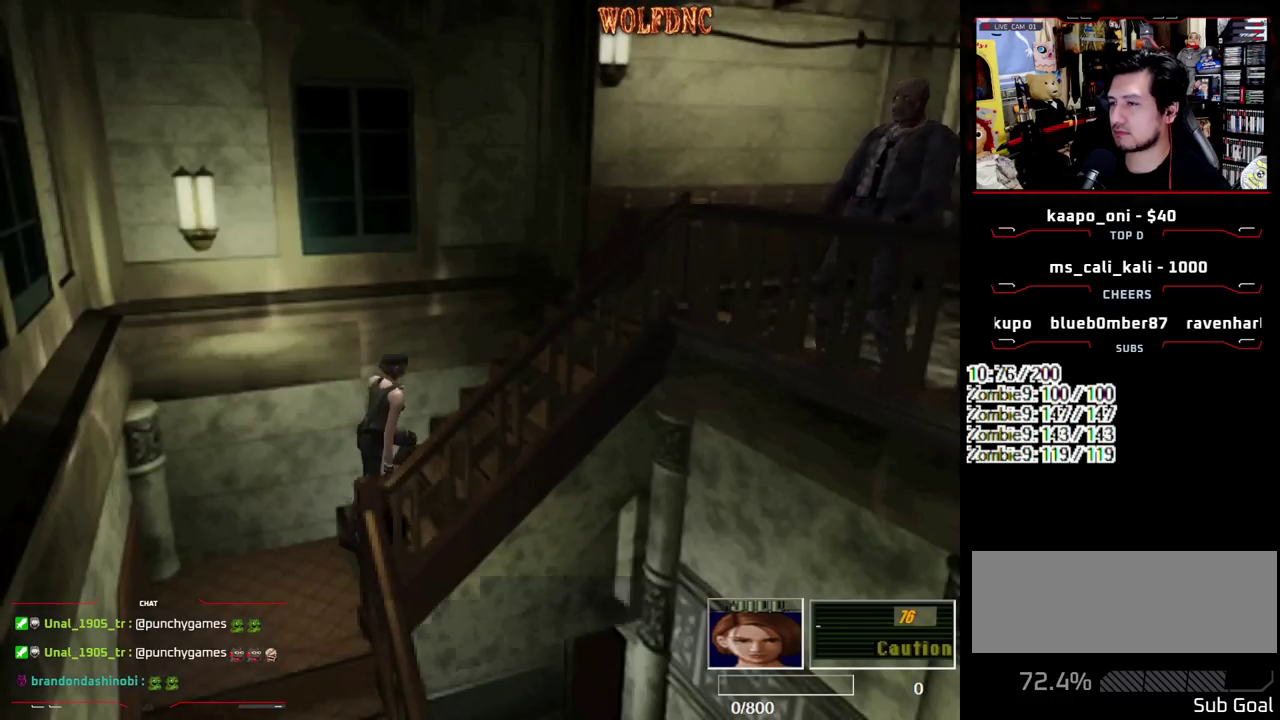
{"buttons": ["SQUARE", "DPAD_UP"], "events": []}
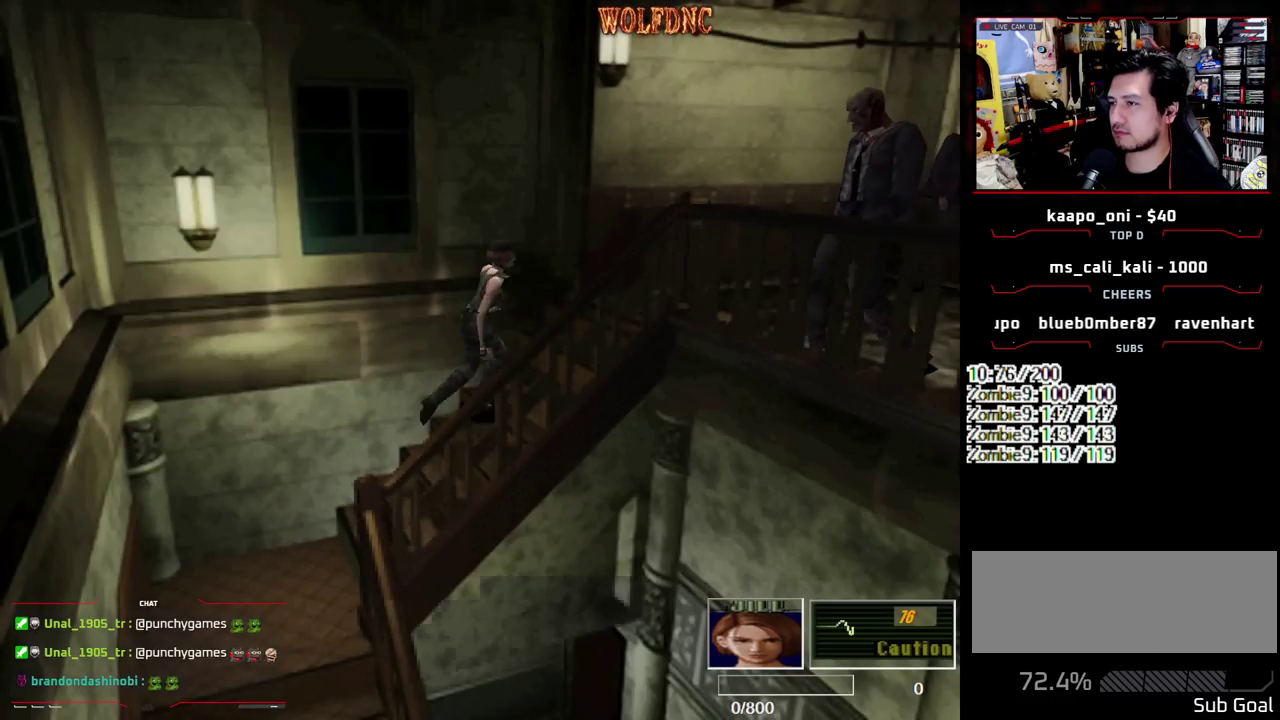
{"buttons": ["SQUARE", "DPAD_UP"], "events": []}
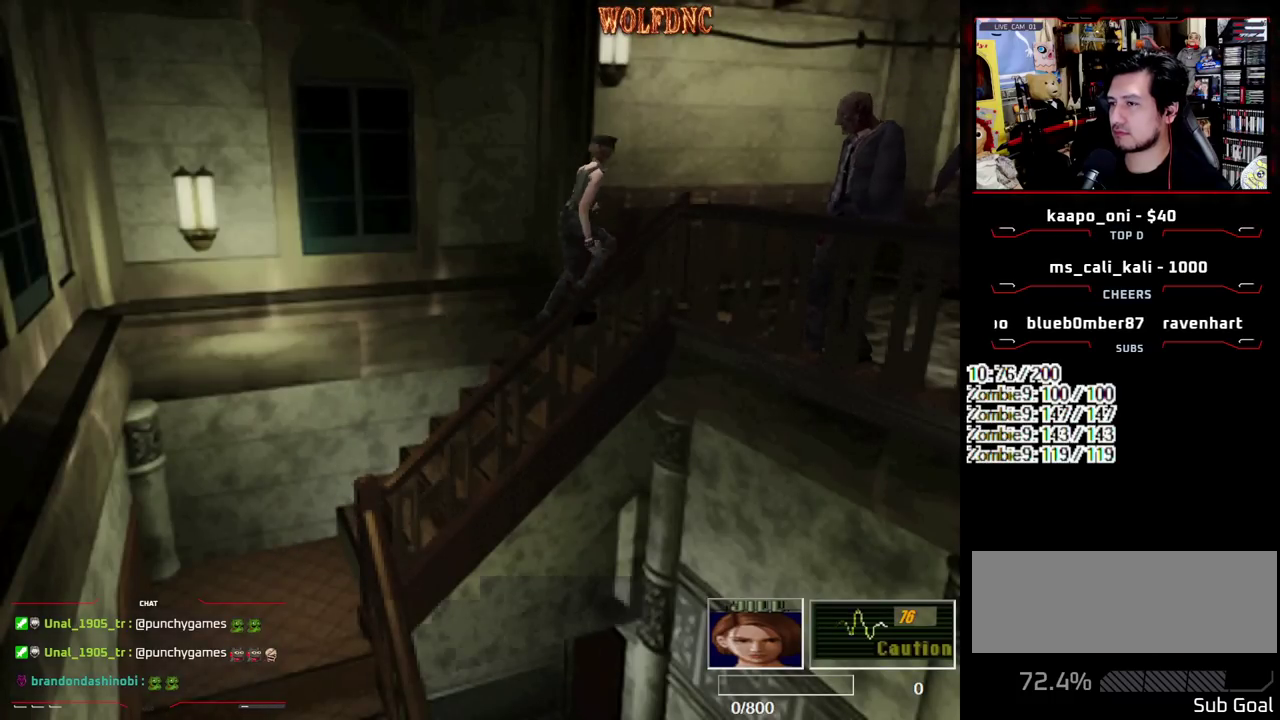
{"buttons": ["SQUARE", "DPAD_UP", "DPAD_LEFT"], "events": [[467, "DPAD_LEFT", "down"]]}
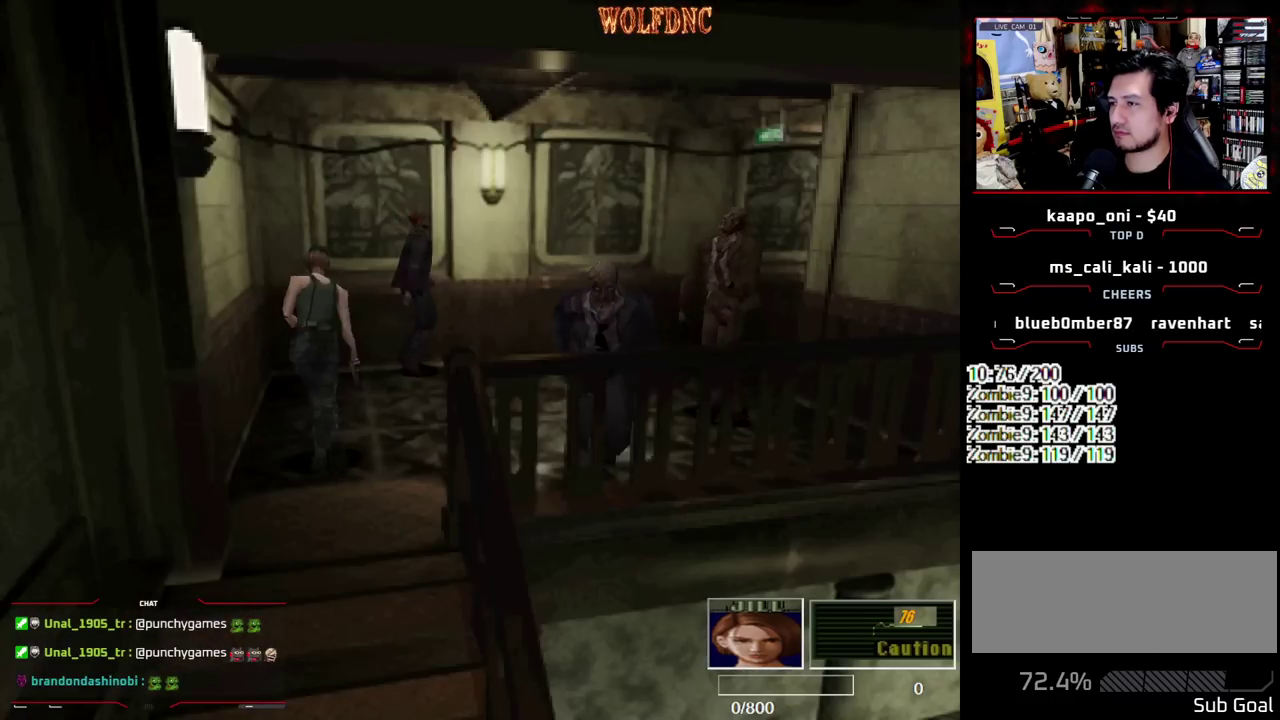
{"buttons": ["SQUARE", "DPAD_UP", "DPAD_RIGHT"], "events": [[117, "DPAD_LEFT", "up"], [167, "DPAD_RIGHT", "down"], [300, "DPAD_RIGHT", "up"], [400, "DPAD_RIGHT", "down"]]}
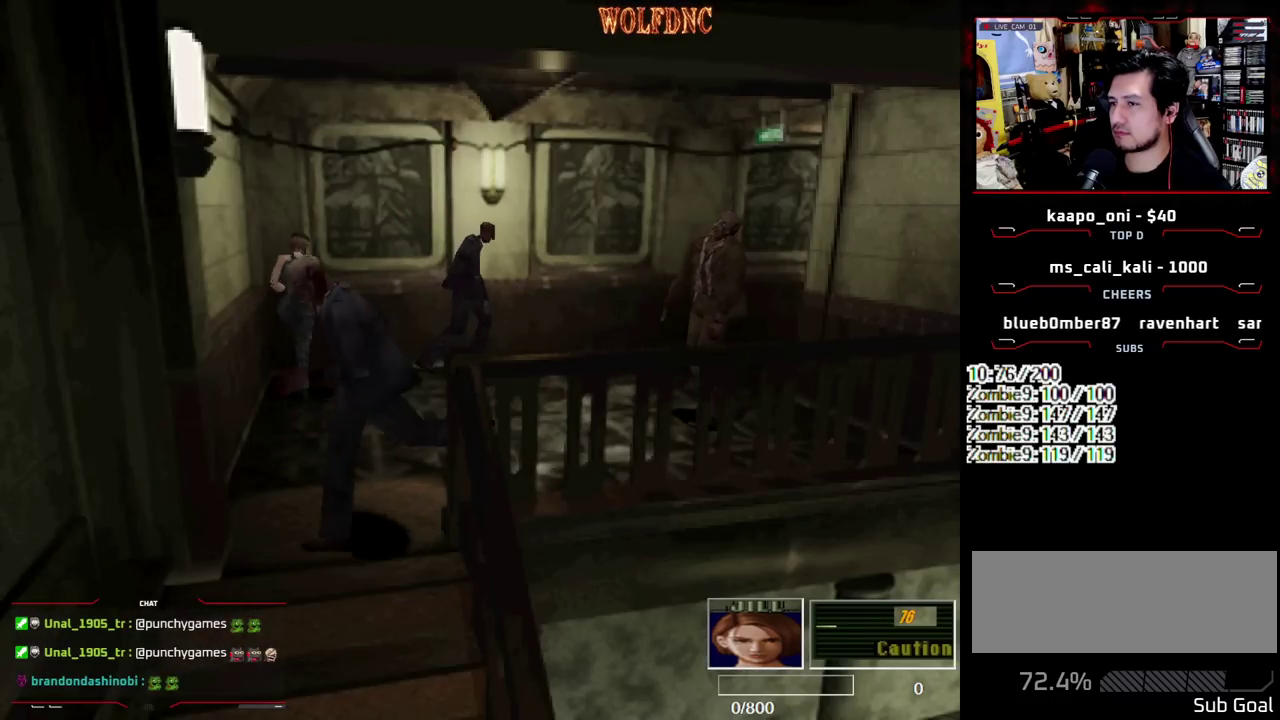
{"buttons": ["SQUARE", "DPAD_UP", "DPAD_RIGHT"], "events": []}
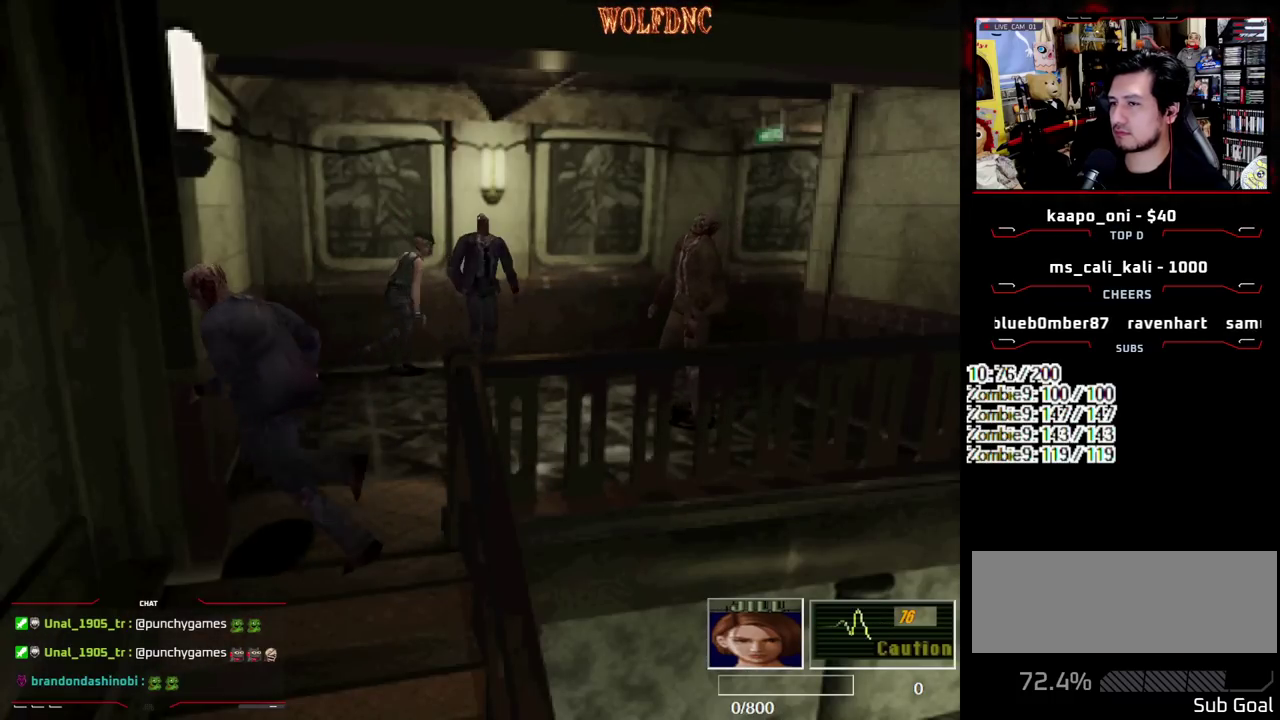
{"buttons": ["CROSS", "SQUARE", "DPAD_UP", "DPAD_RIGHT"], "events": [[183, "DPAD_RIGHT", "up"], [467, "CROSS", "down"], [467, "DPAD_RIGHT", "down"]]}
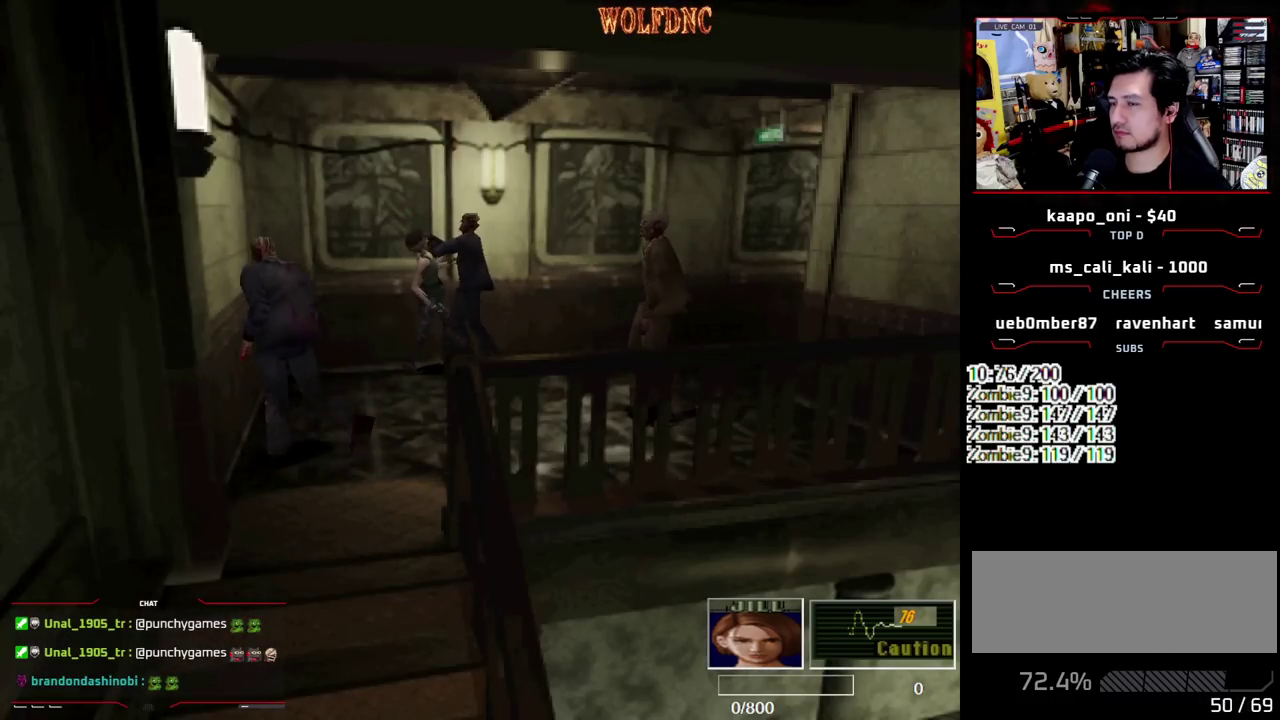
{"buttons": ["CROSS", "SQUARE", "R1", "DPAD_LEFT"], "events": [[67, "DPAD_LEFT", "down"], [67, "DPAD_RIGHT", "up"], [67, "R1", "down"], [150, "DPAD_LEFT", "up"], [150, "DPAD_RIGHT", "down"], [150, "R1", "up"], [200, "DPAD_UP", "up"], [200, "R1", "down"], [250, "CROSS", "up"], [250, "DPAD_LEFT", "down"], [250, "DPAD_RIGHT", "up"], [300, "CROSS", "down"], [300, "R1", "up"], [350, "DPAD_RIGHT", "down"], [350, "DPAD_UP", "down"], [400, "DPAD_LEFT", "up"], [400, "DPAD_UP", "up"], [433, "R1", "down"], [483, "DPAD_LEFT", "down"], [483, "DPAD_RIGHT", "up"]]}